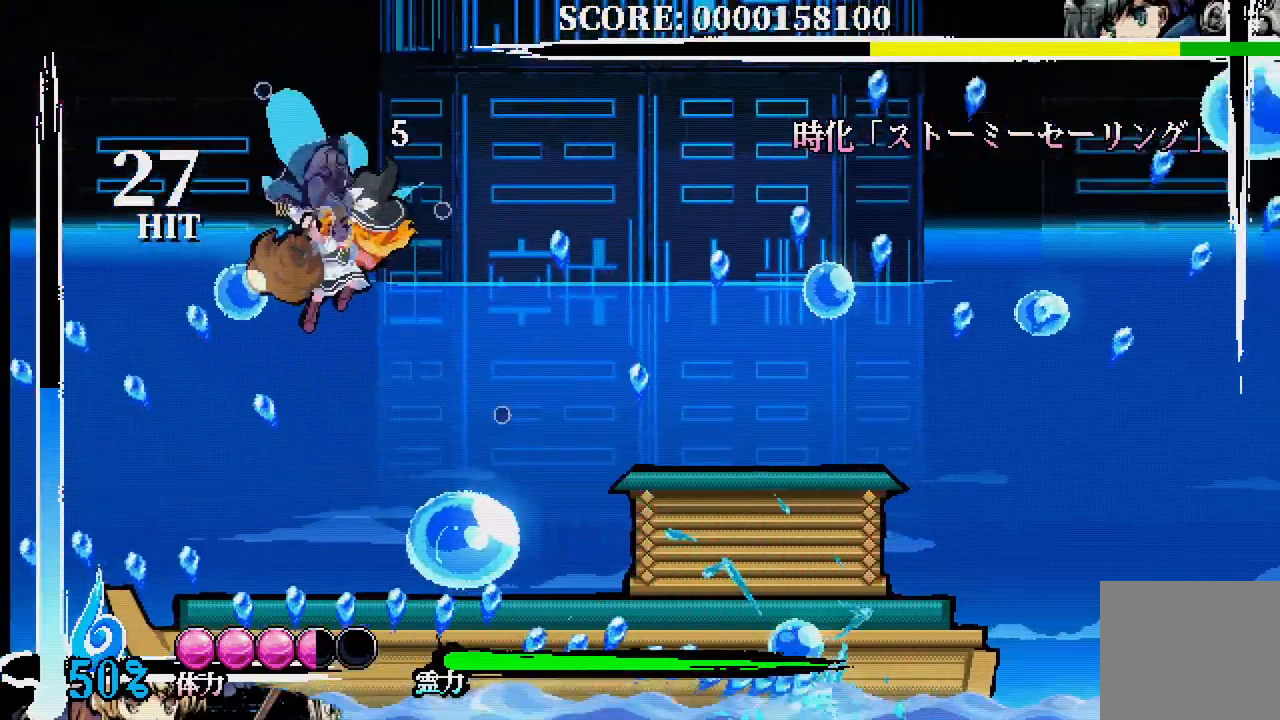
Gameplay with a controller (Xbox layout); each line is a JSON object with the inputs held at the frame after it (dt_ms = milliseconds from this image to that frame). "events" lists button and stick changes between this image and that frame as [ms after this image, input, new state], when the widget could be followed in between. Not read: DPAD_LEFT DPAD_UP L3 R3.
{"dt_ms": 1000, "buttons": [], "left_stick": "center", "right_stick": "center"}
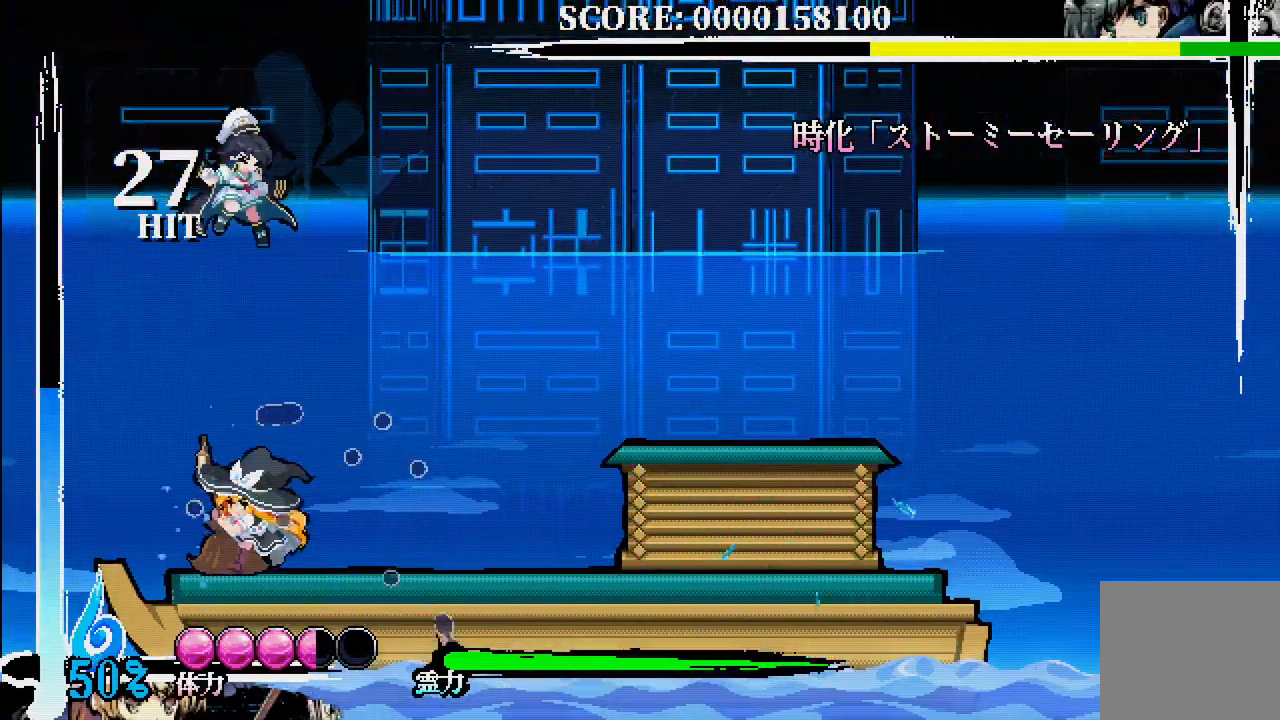
{"dt_ms": 500, "buttons": [], "left_stick": "center", "right_stick": "center", "events": [[433, "X", "down"], [483, "X", "up"]]}
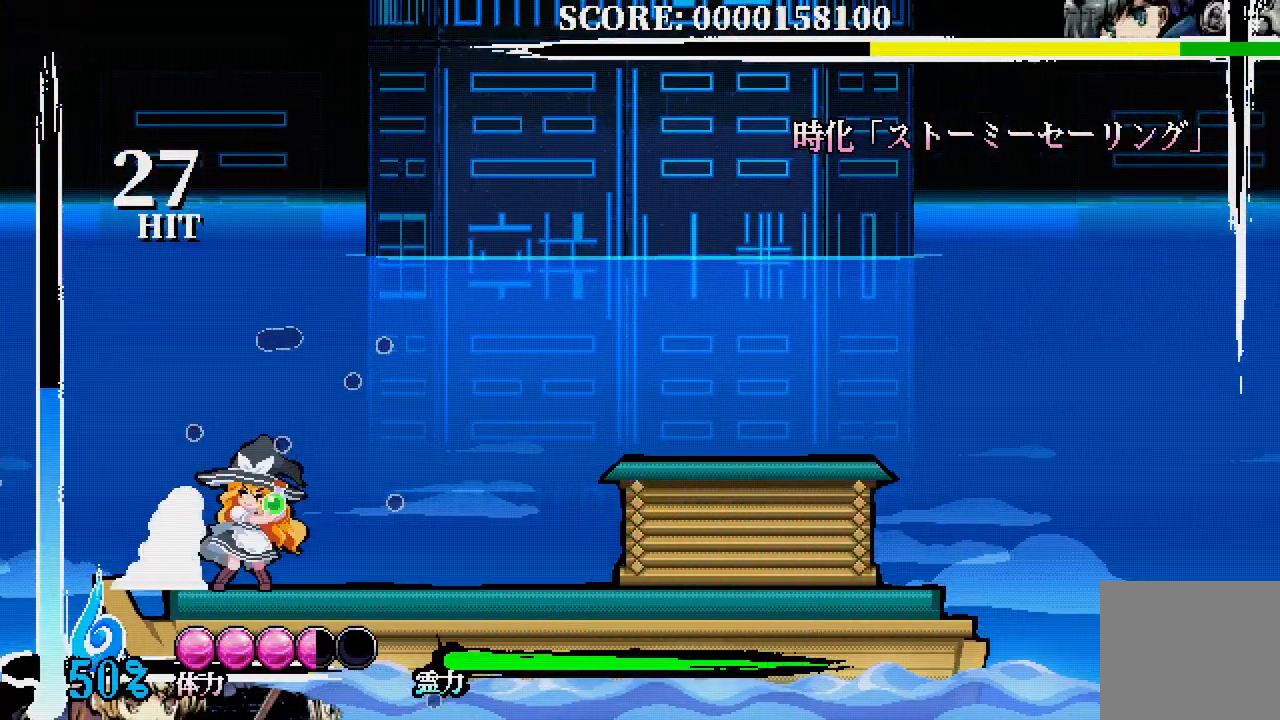
{"dt_ms": 500, "buttons": [], "left_stick": "center", "right_stick": "center", "events": []}
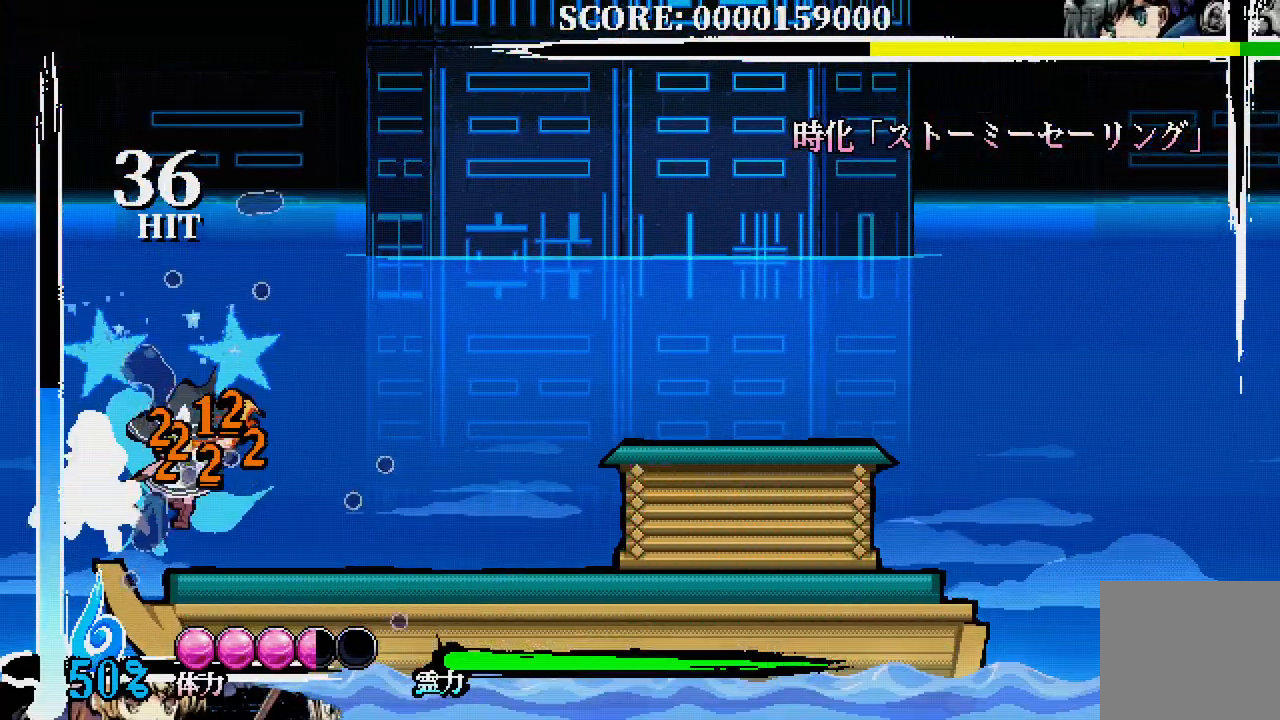
{"dt_ms": 500, "buttons": [], "left_stick": "center", "right_stick": "center", "events": [[183, "X", "down"], [250, "X", "up"]]}
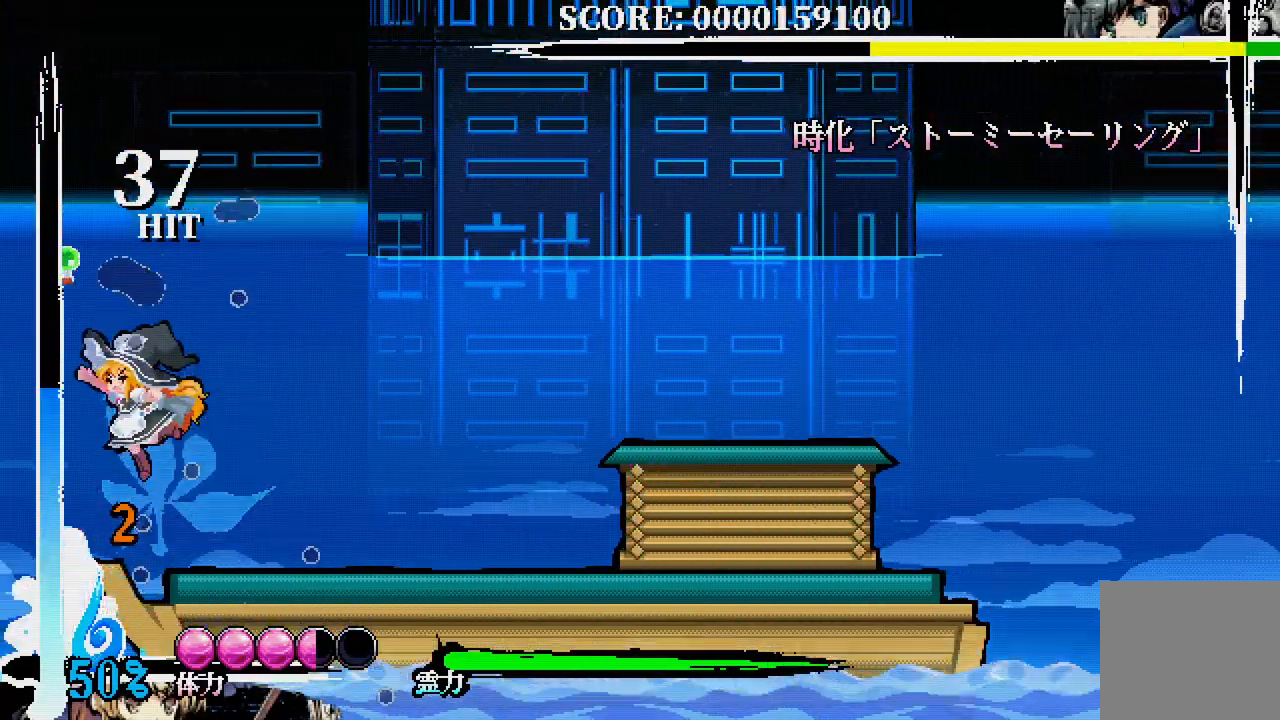
{"dt_ms": 500, "buttons": [], "left_stick": "center", "right_stick": "center", "events": [[217, "DPAD_DOWN", "down"], [250, "X", "down"], [333, "X", "up"], [383, "DPAD_DOWN", "up"]]}
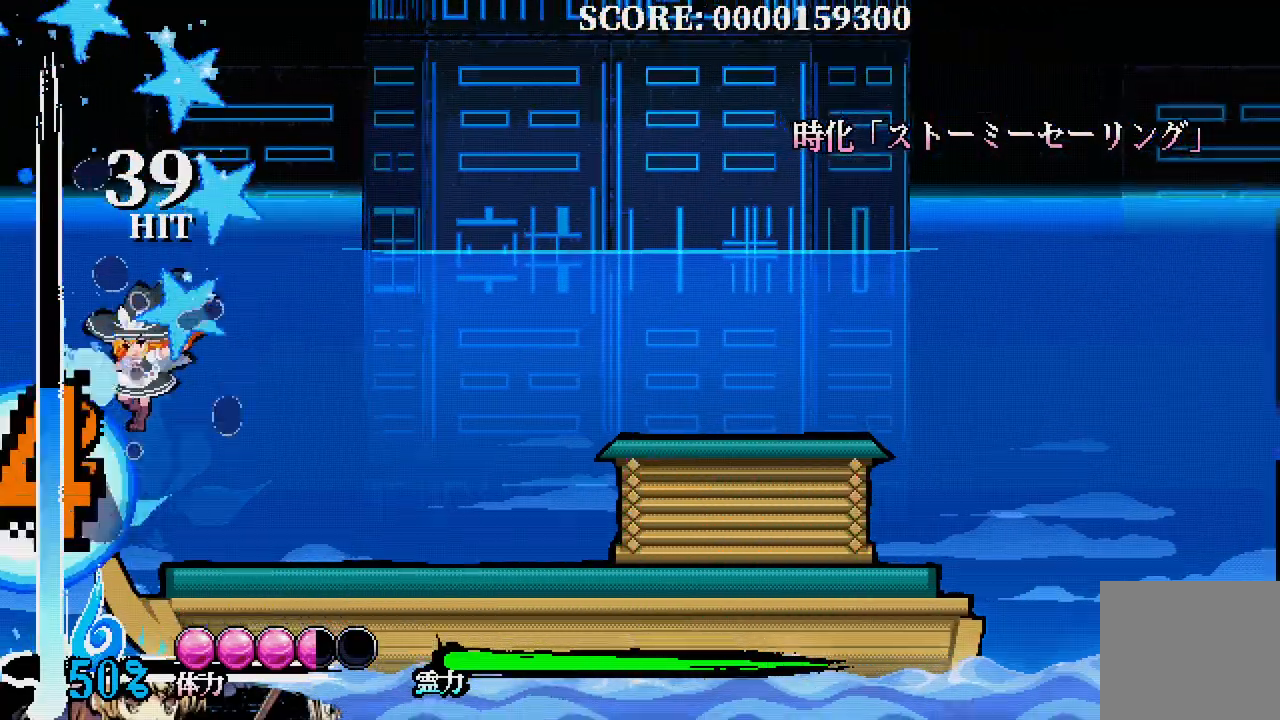
{"dt_ms": 500, "buttons": [], "left_stick": "center", "right_stick": "center", "events": []}
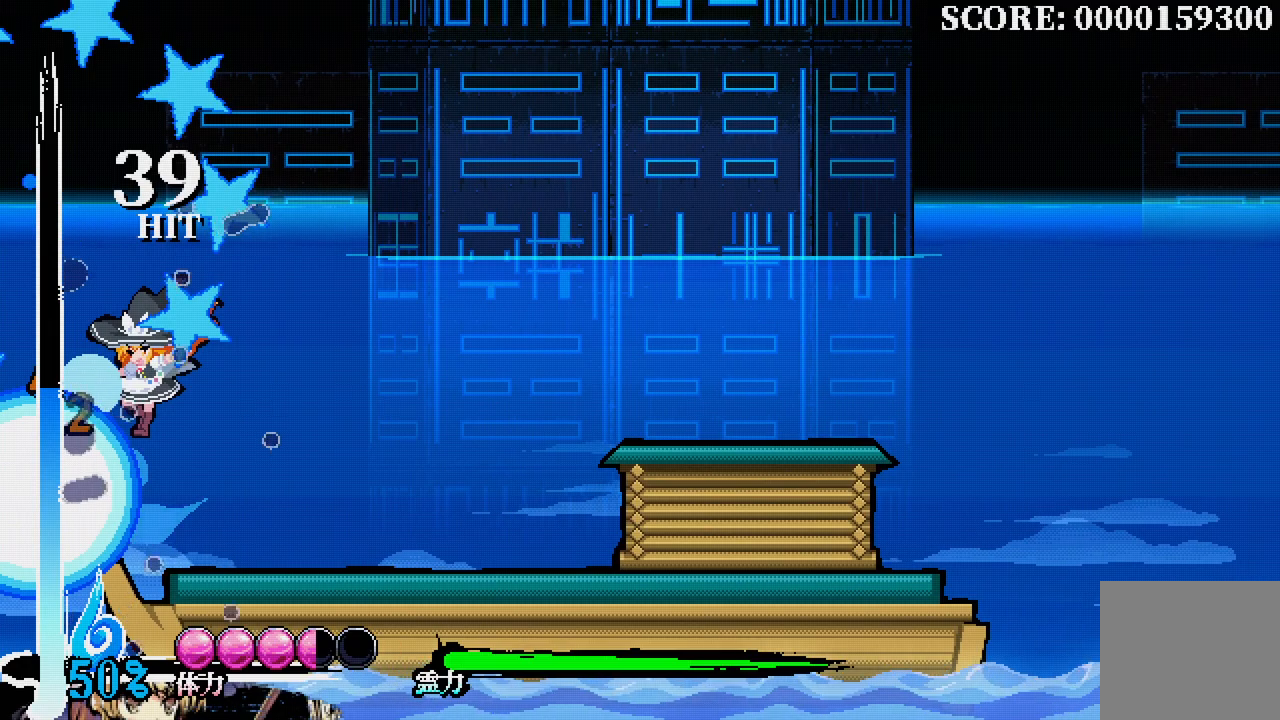
{"dt_ms": 500, "buttons": [], "left_stick": "center", "right_stick": "center", "events": []}
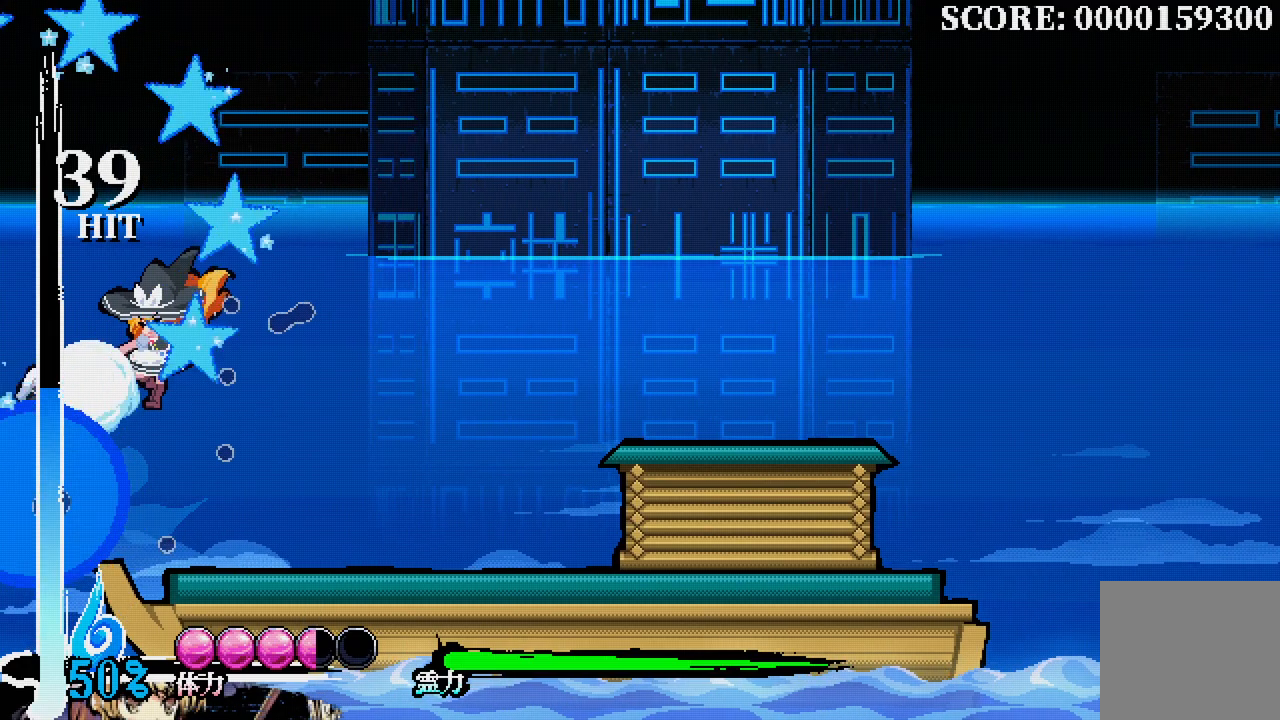
{"dt_ms": 500, "buttons": ["DPAD_RIGHT"], "left_stick": "center", "right_stick": "center", "events": [[383, "DPAD_RIGHT", "down"]]}
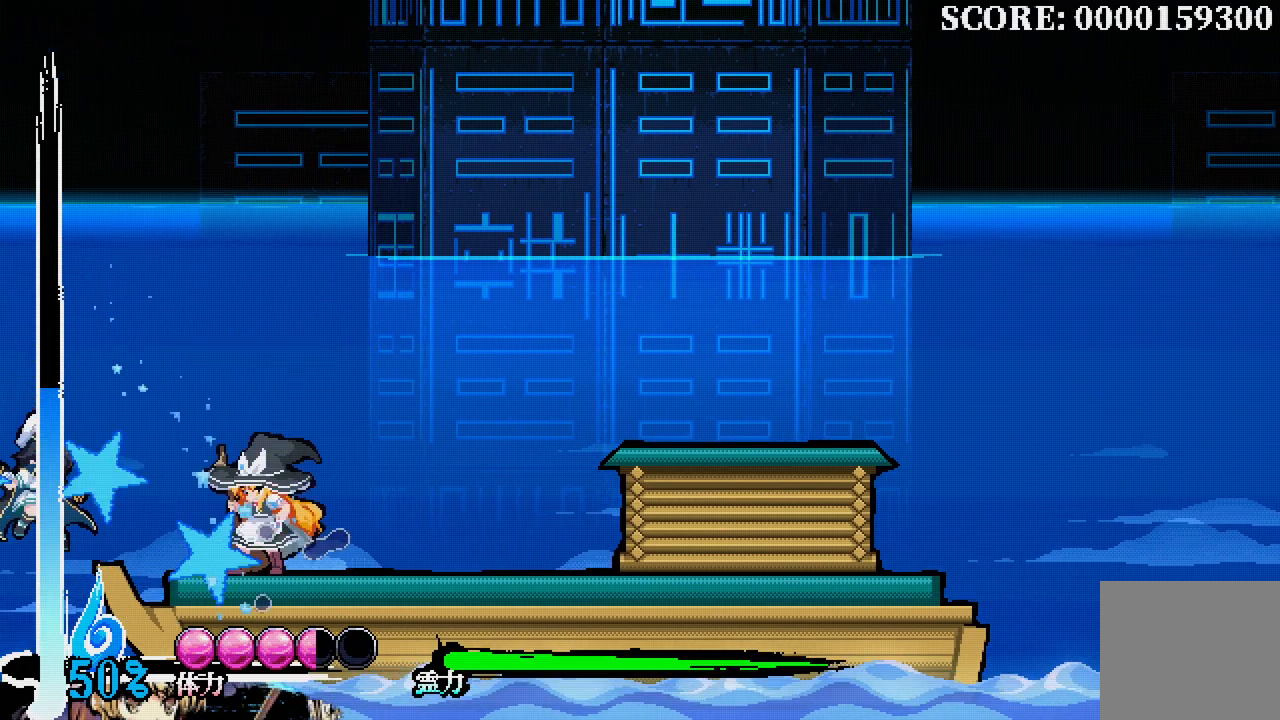
{"dt_ms": 500, "buttons": ["DPAD_RIGHT"], "left_stick": "center", "right_stick": "center", "events": []}
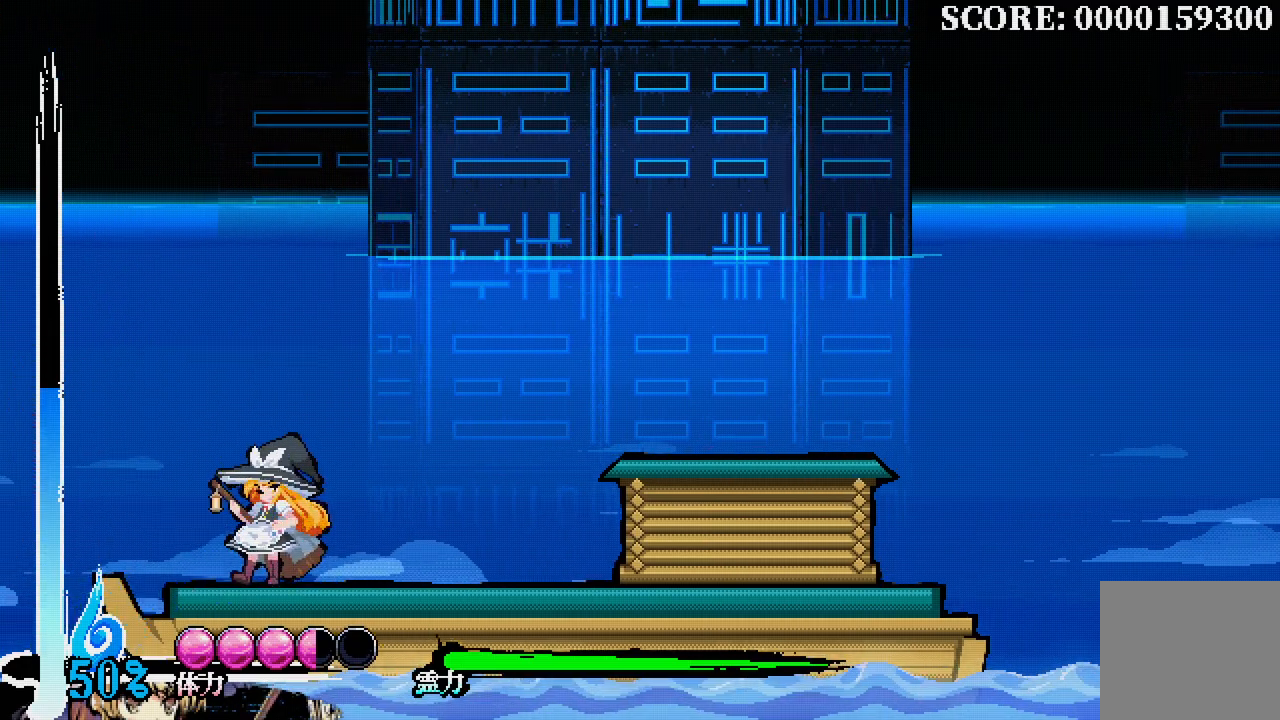
{"dt_ms": 500, "buttons": ["DPAD_RIGHT"], "left_stick": "center", "right_stick": "center", "events": []}
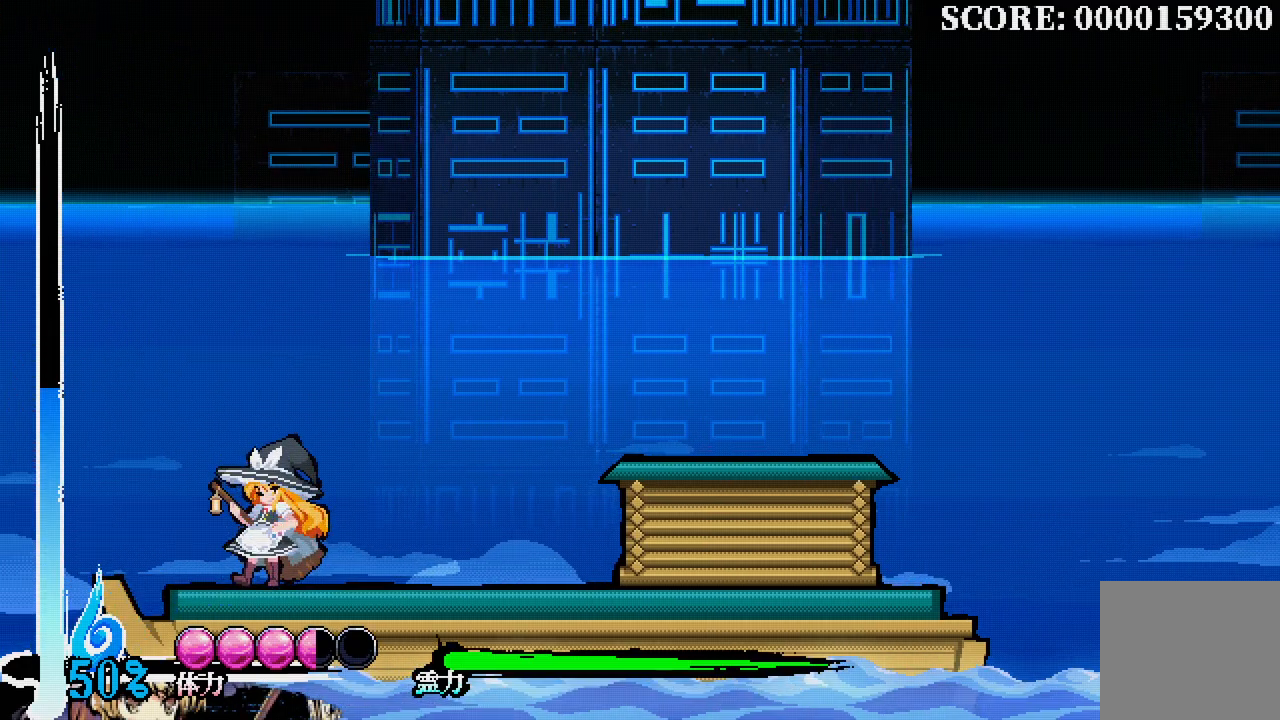
{"dt_ms": 500, "buttons": ["A", "DPAD_RIGHT"], "left_stick": "center", "right_stick": "center", "events": [[467, "A", "down"]]}
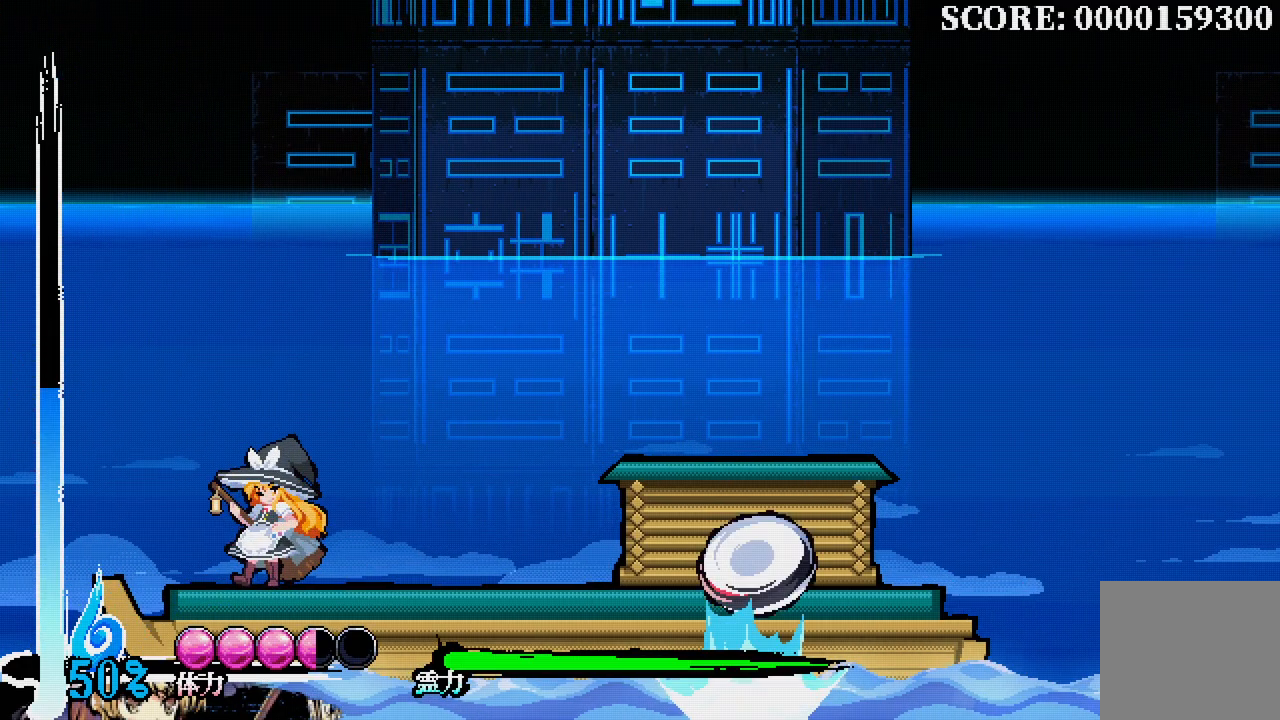
{"dt_ms": 500, "buttons": ["DPAD_RIGHT"], "left_stick": "center", "right_stick": "center", "events": [[50, "A", "up"], [100, "A", "down"], [183, "A", "up"], [250, "A", "down"], [317, "A", "up"], [400, "A", "down"], [450, "A", "up"]]}
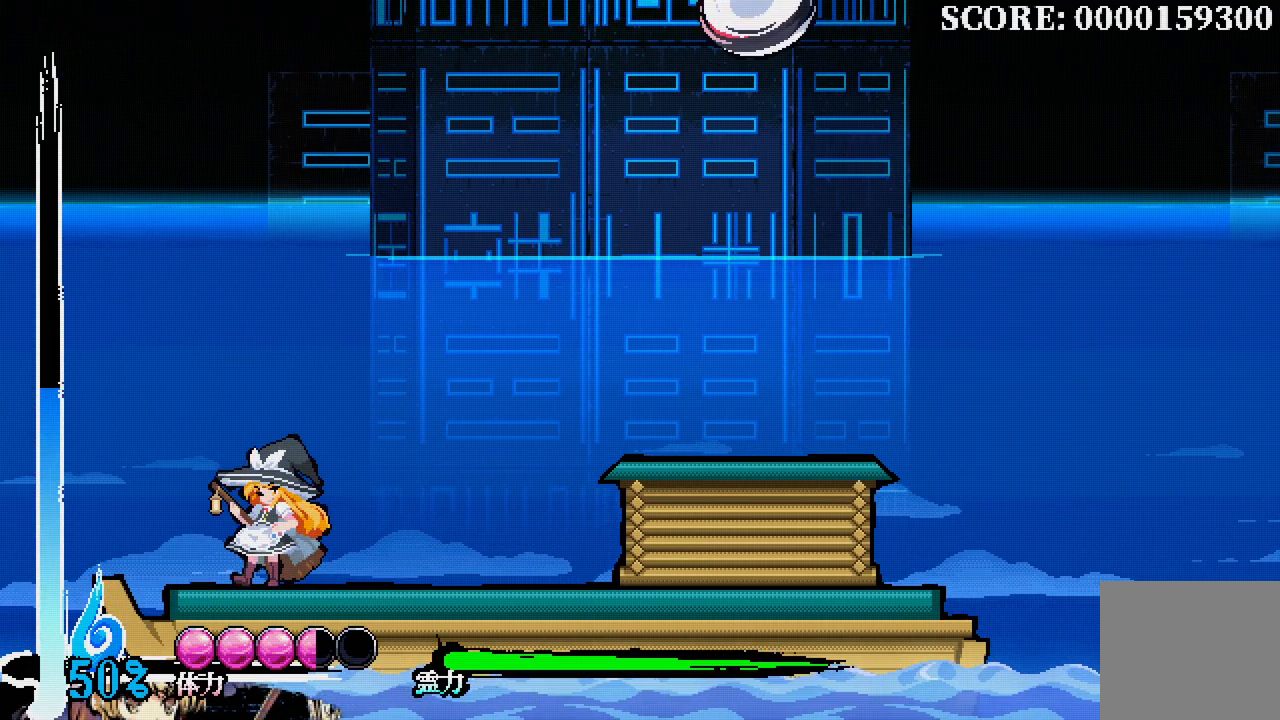
{"dt_ms": 500, "buttons": ["DPAD_RIGHT"], "left_stick": "center", "right_stick": "center", "events": []}
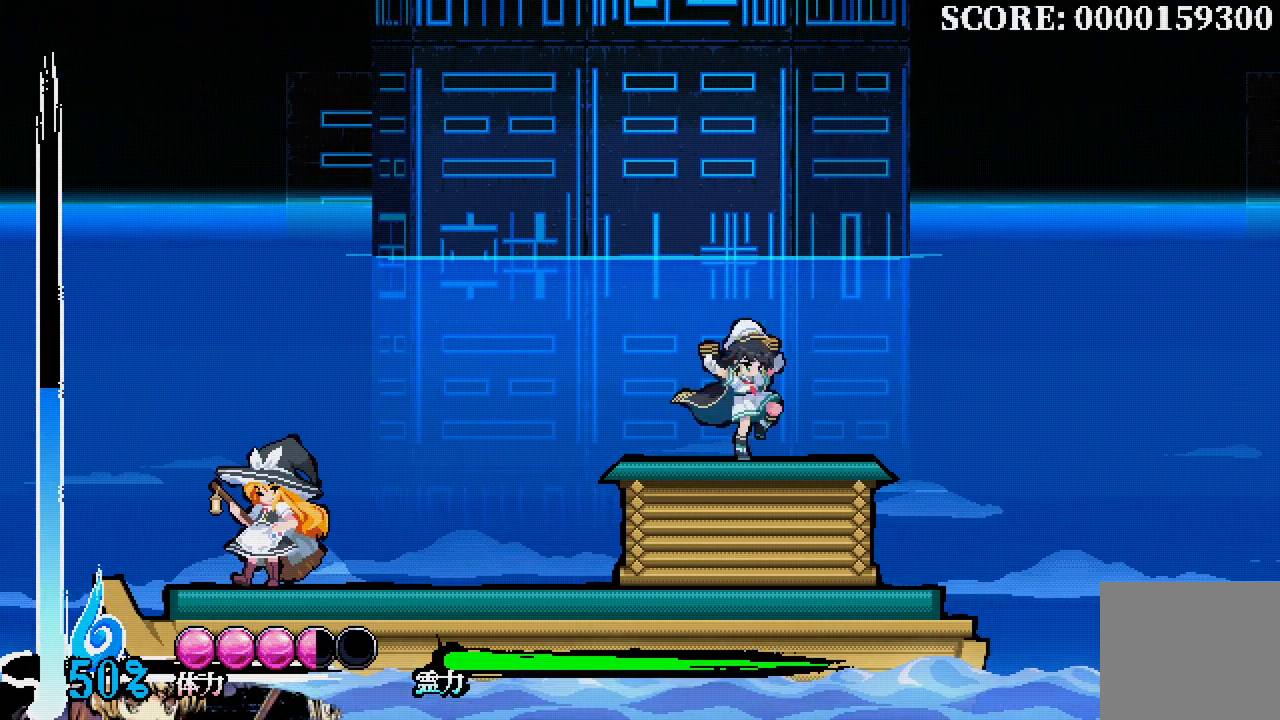
{"dt_ms": 500, "buttons": ["DPAD_RIGHT"], "left_stick": "center", "right_stick": "center", "events": []}
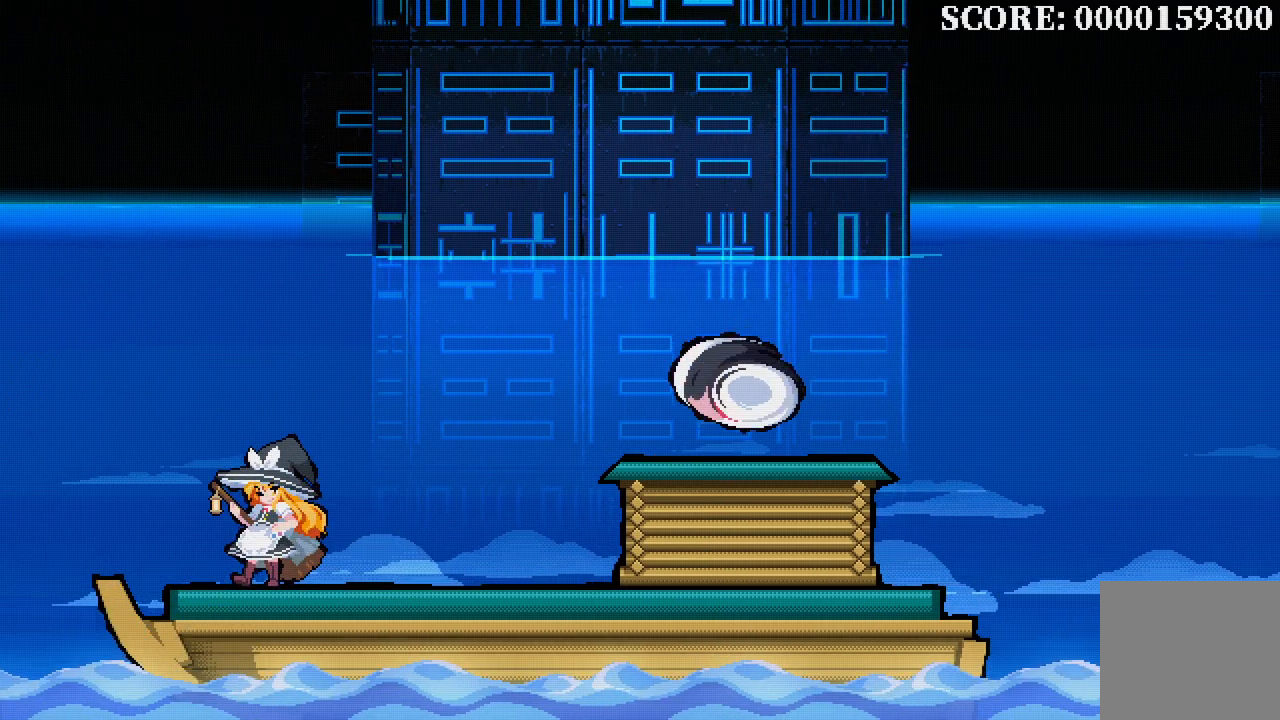
{"dt_ms": 500, "buttons": ["A", "DPAD_RIGHT"], "left_stick": "center", "right_stick": "center", "events": [[383, "A", "down"], [467, "A", "up"], [500, "A", "down"]]}
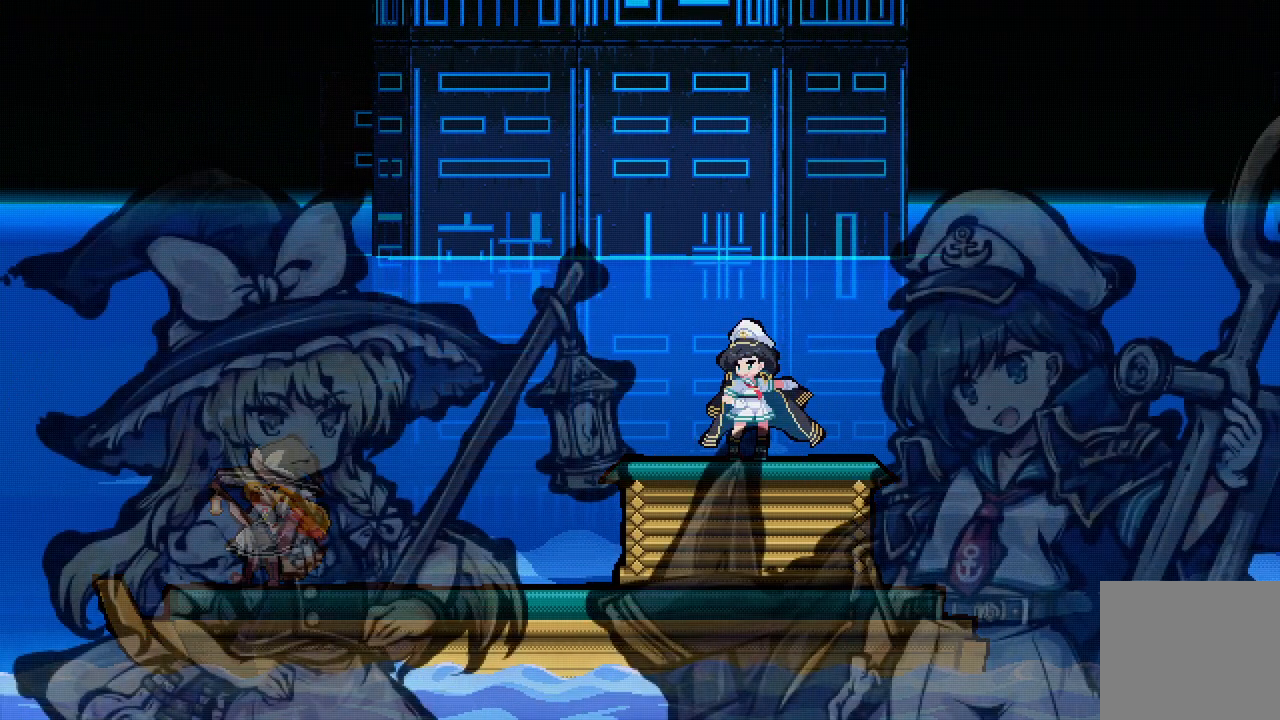
{"dt_ms": 500, "buttons": ["A", "DPAD_RIGHT"], "left_stick": "center", "right_stick": "center", "events": [[67, "A", "up"], [317, "A", "down"], [400, "A", "up"], [467, "A", "down"]]}
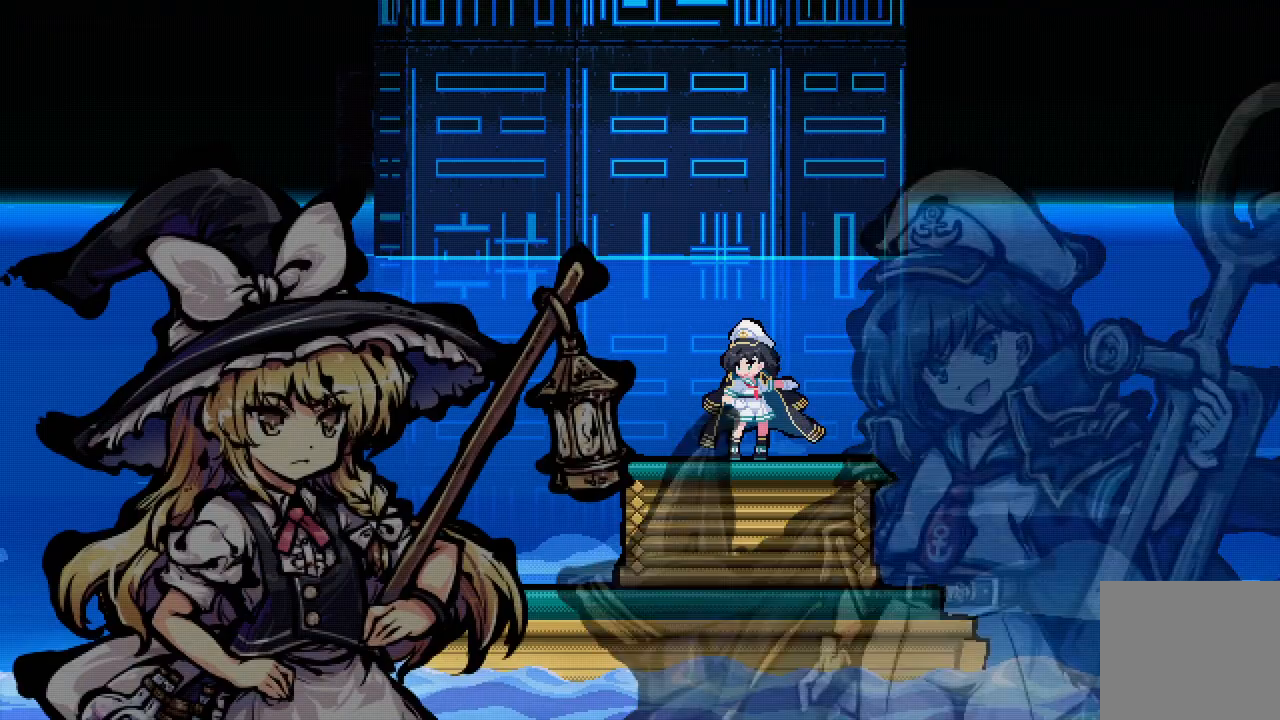
{"dt_ms": 500, "buttons": ["DPAD_RIGHT"], "left_stick": "center", "right_stick": "center", "events": [[33, "A", "up"], [117, "A", "down"], [183, "A", "up"], [250, "A", "down"], [317, "A", "up"], [417, "A", "down"], [450, "A", "up"]]}
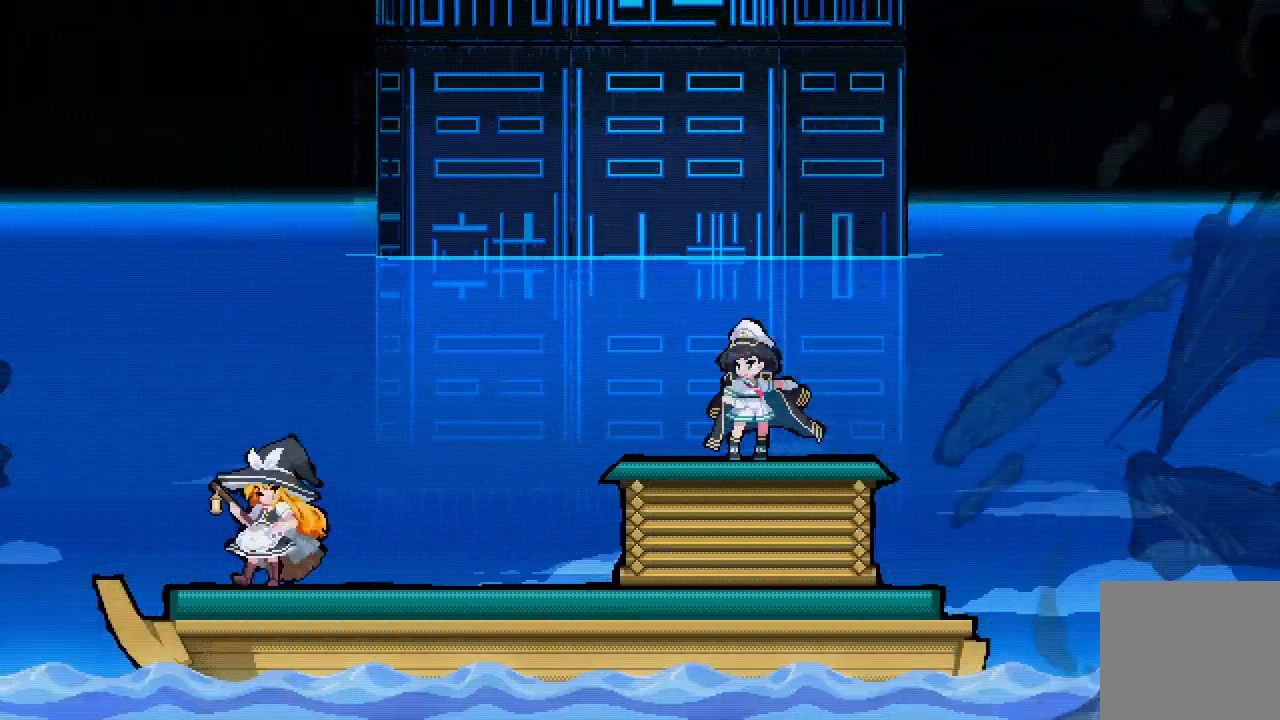
{"dt_ms": 500, "buttons": ["A", "DPAD_RIGHT"], "left_stick": "center", "right_stick": "center", "events": [[33, "A", "down"], [267, "A", "up"], [467, "A", "down"]]}
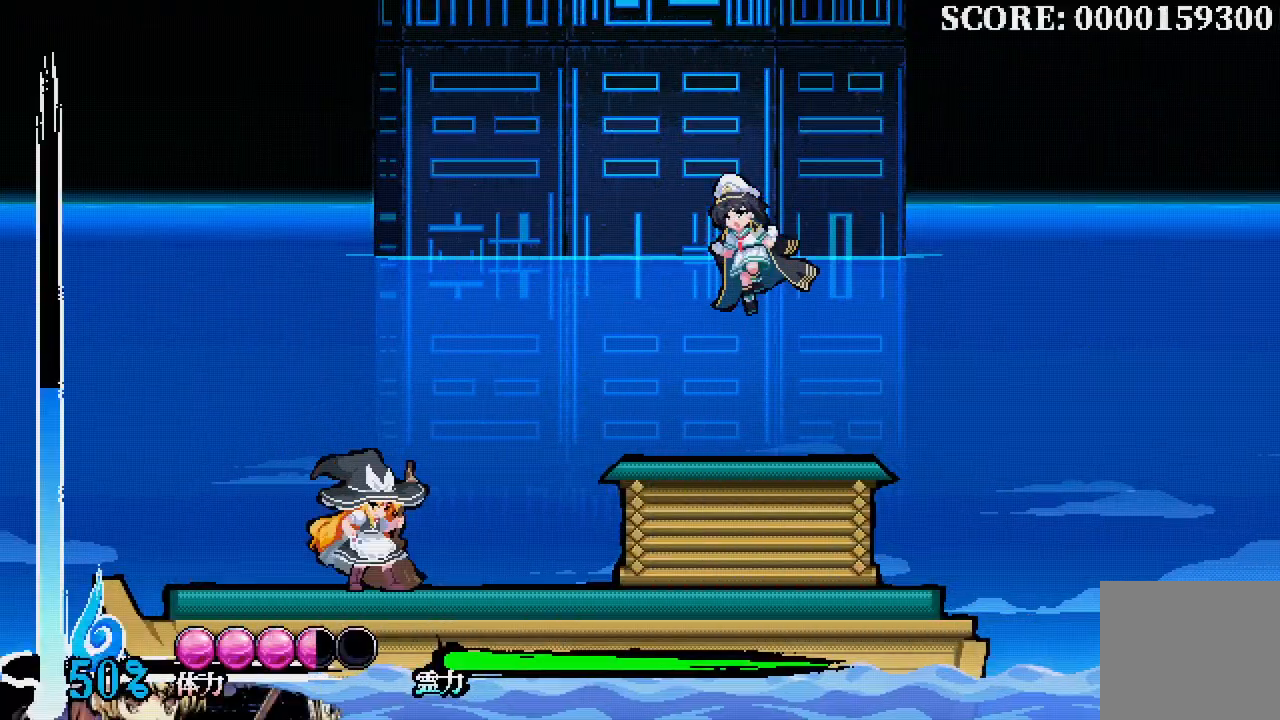
{"dt_ms": 500, "buttons": ["A", "DPAD_RIGHT"], "left_stick": "center", "right_stick": "center", "events": []}
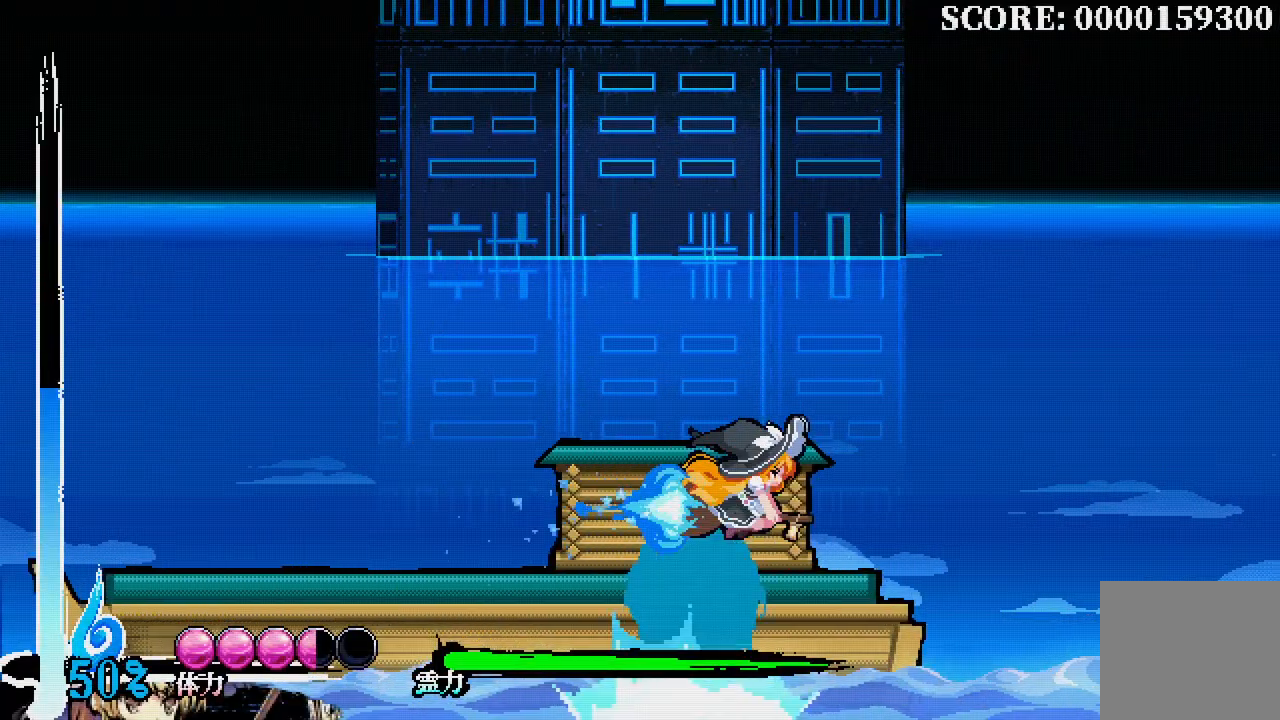
{"dt_ms": 500, "buttons": ["A", "DPAD_DOWN"], "left_stick": "center", "right_stick": "center", "events": [[350, "A", "up"], [350, "DPAD_DOWN", "down"], [383, "A", "down"], [383, "DPAD_RIGHT", "up"]]}
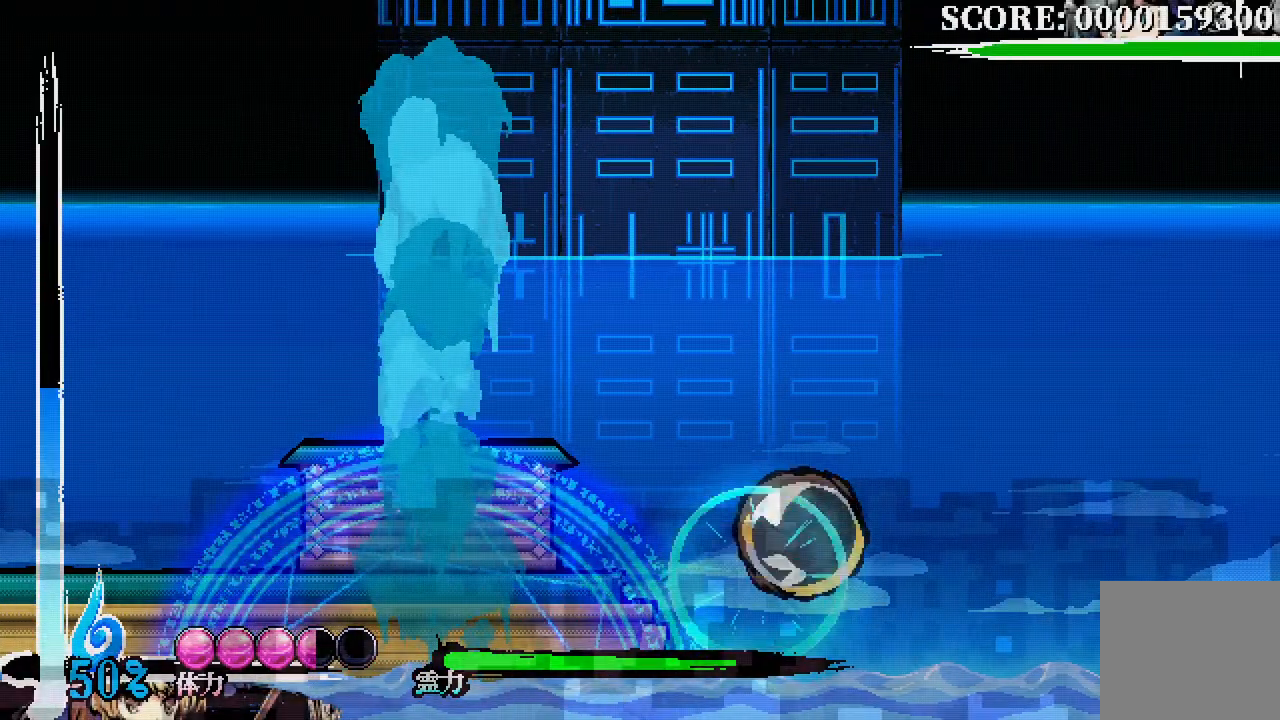
{"dt_ms": 1000, "buttons": [], "left_stick": "center", "right_stick": "center"}
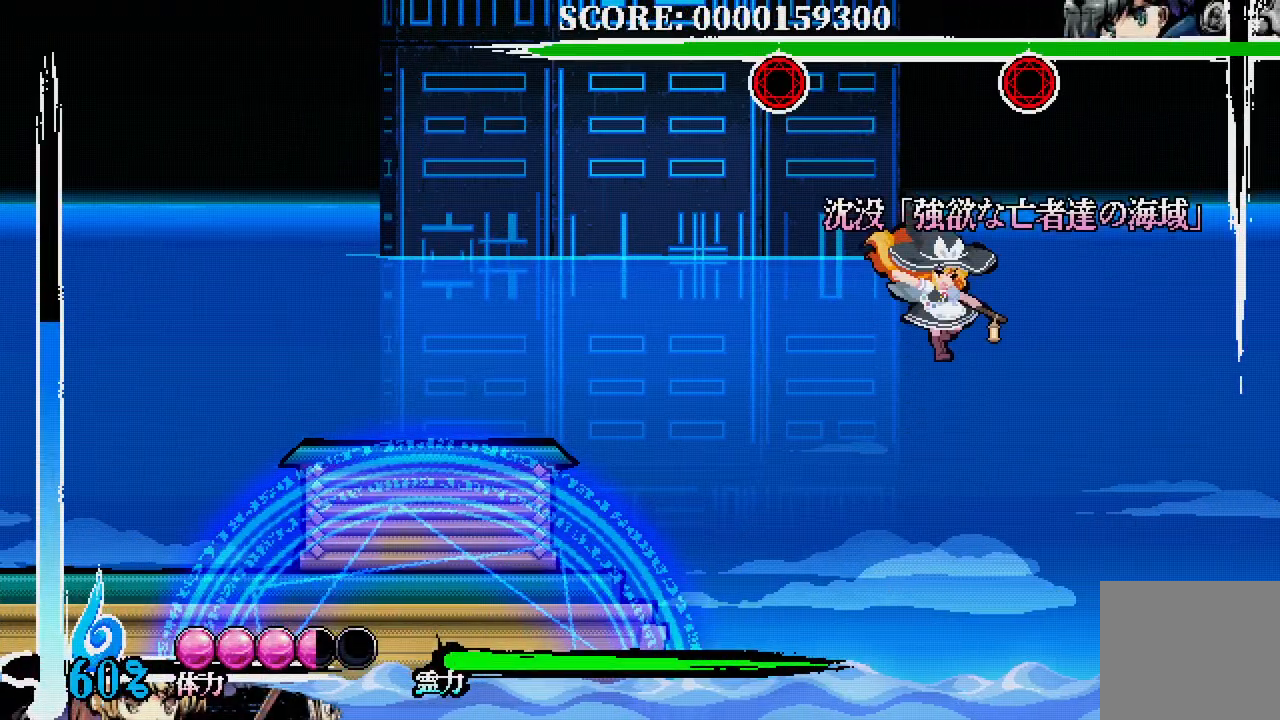
{"dt_ms": 500, "buttons": [], "left_stick": "center", "right_stick": "center", "events": []}
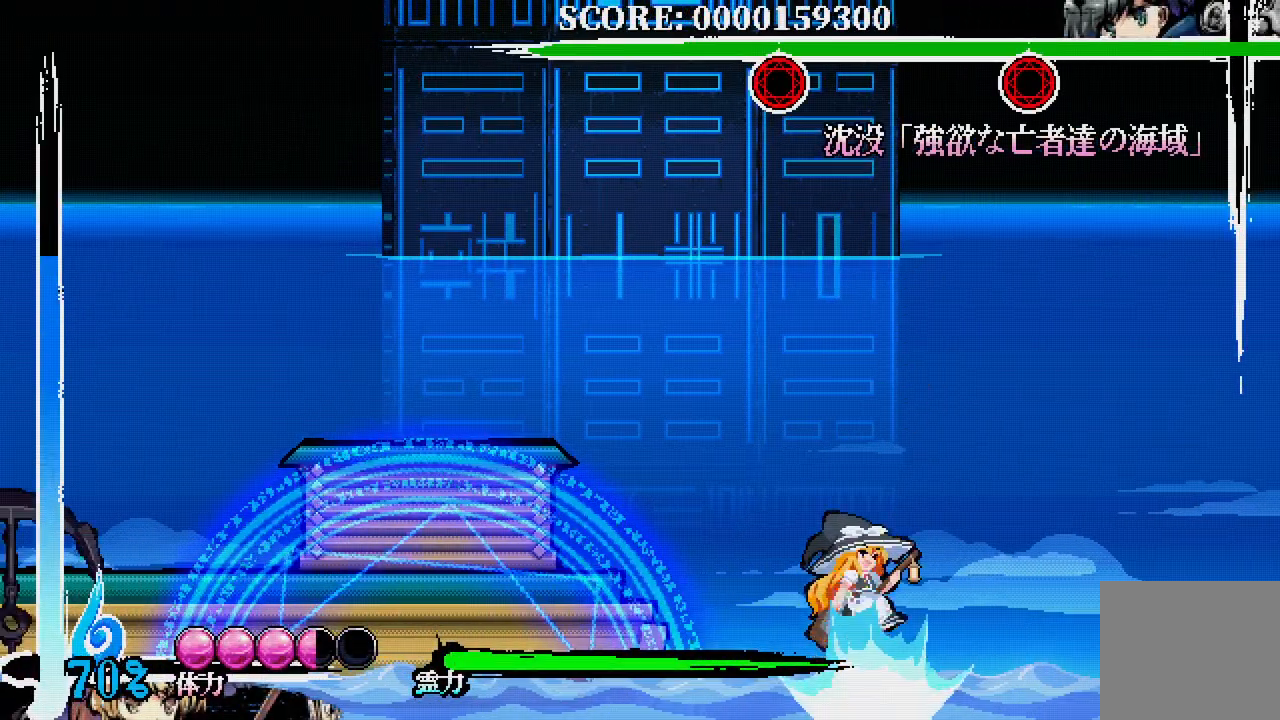
{"dt_ms": 500, "buttons": [], "left_stick": "center", "right_stick": "center", "events": [[17, "X", "down"], [67, "X", "up"], [450, "X", "down"], [483, "X", "up"]]}
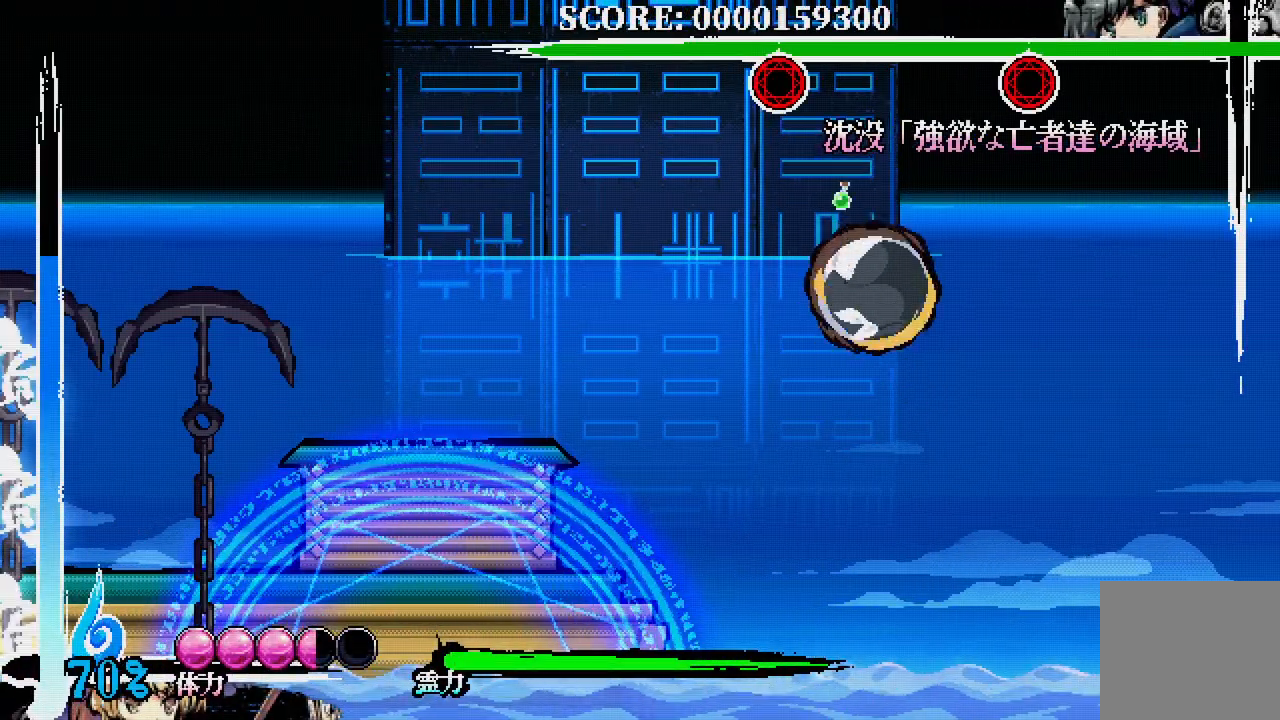
{"dt_ms": 500, "buttons": [], "left_stick": "center", "right_stick": "center", "events": []}
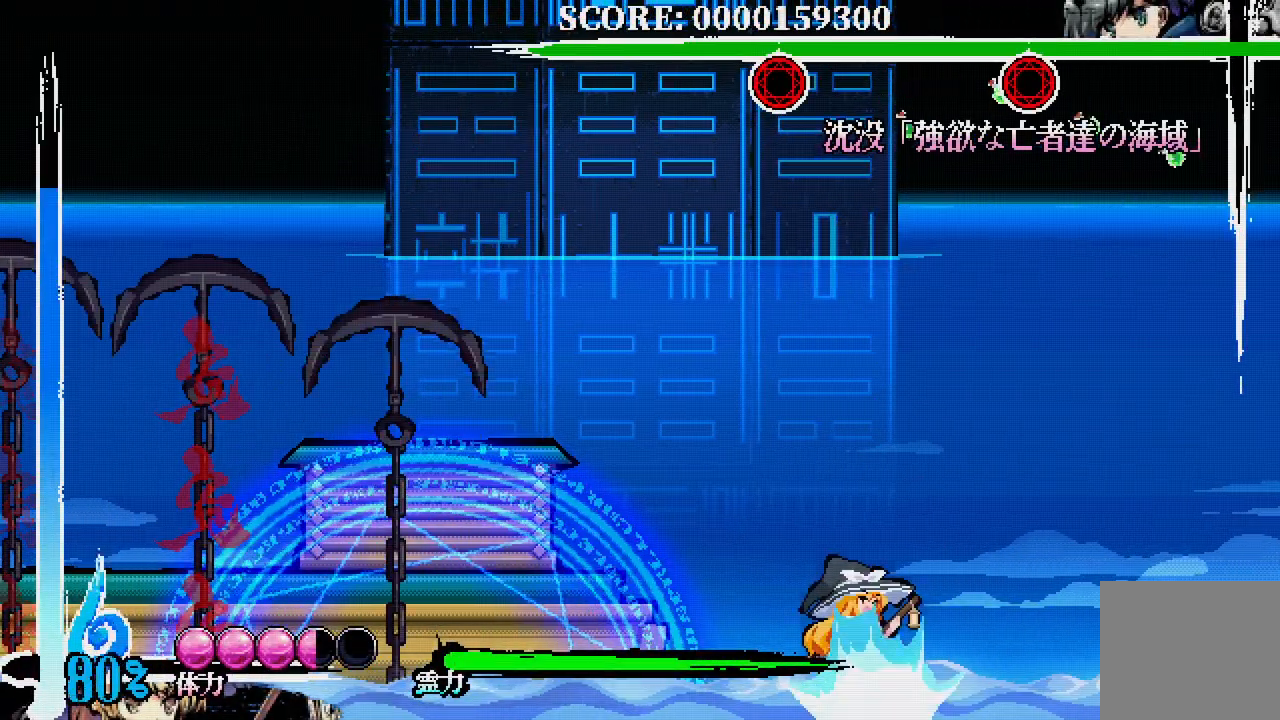
{"dt_ms": 500, "buttons": [], "left_stick": "center", "right_stick": "center", "events": [[150, "X", "down"], [233, "X", "up"]]}
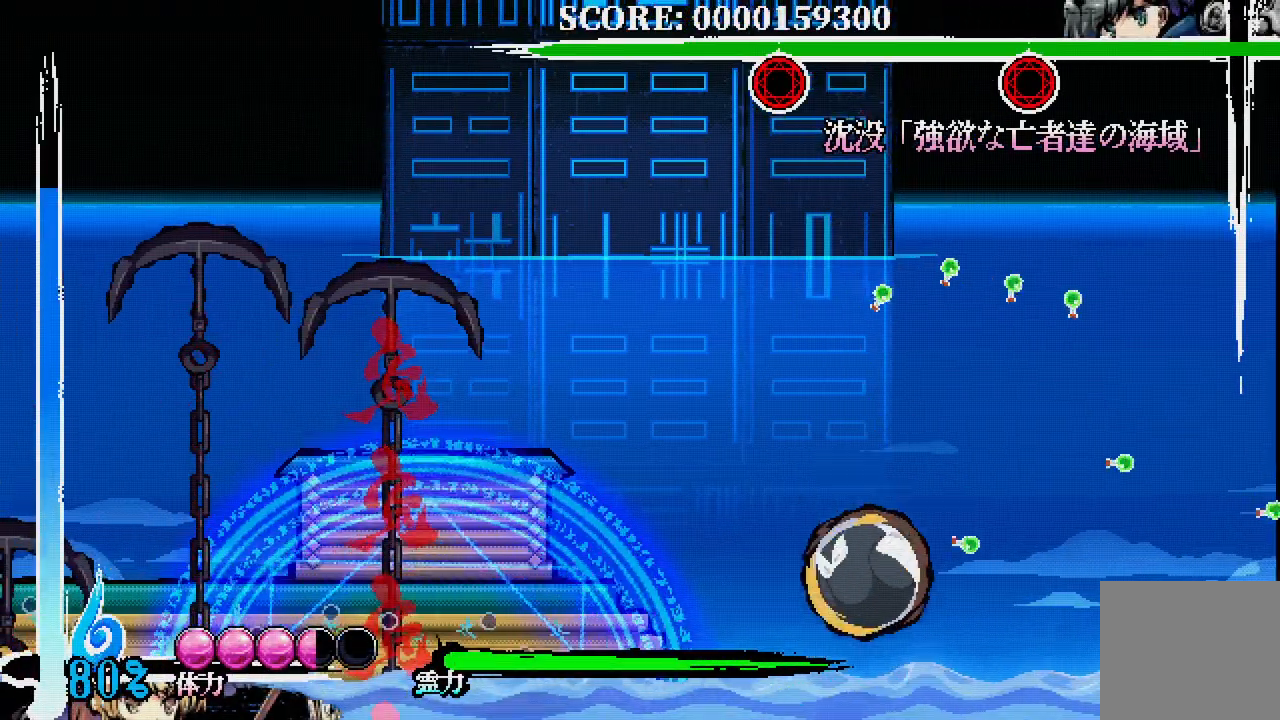
{"dt_ms": 500, "buttons": [], "left_stick": "center", "right_stick": "center", "events": [[367, "X", "down"], [450, "X", "up"]]}
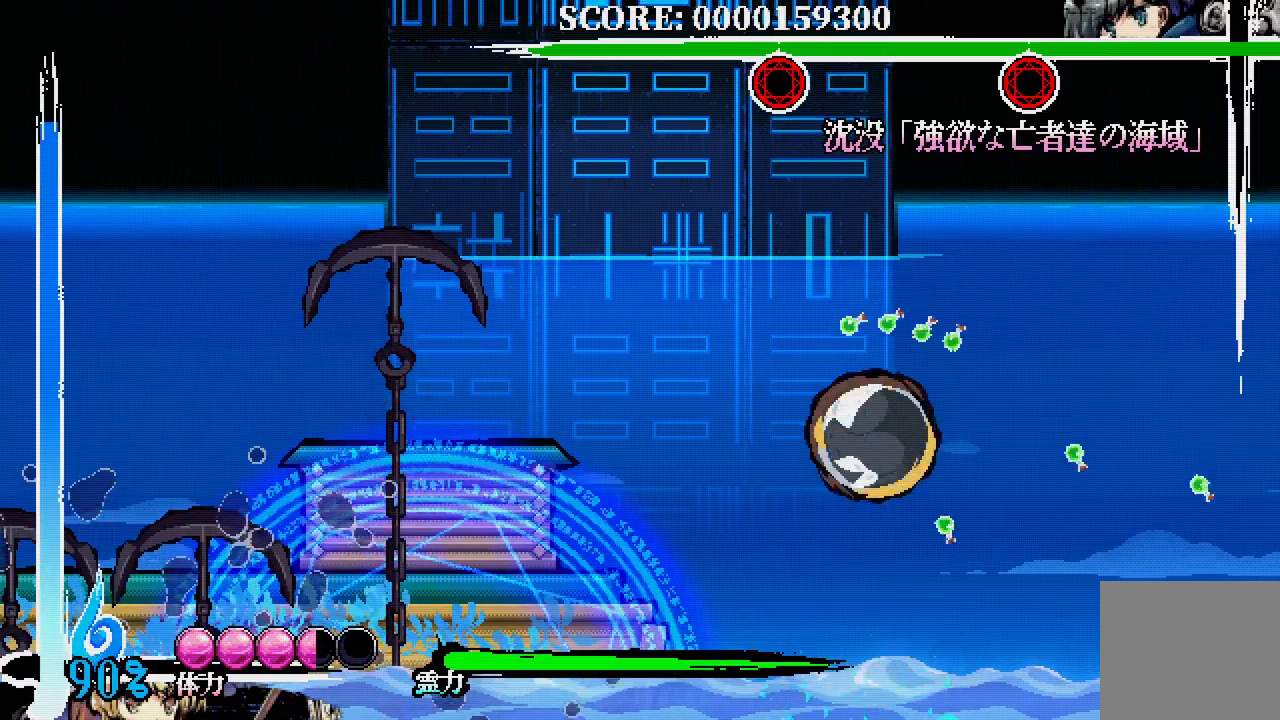
{"dt_ms": 500, "buttons": [], "left_stick": "center", "right_stick": "center", "events": []}
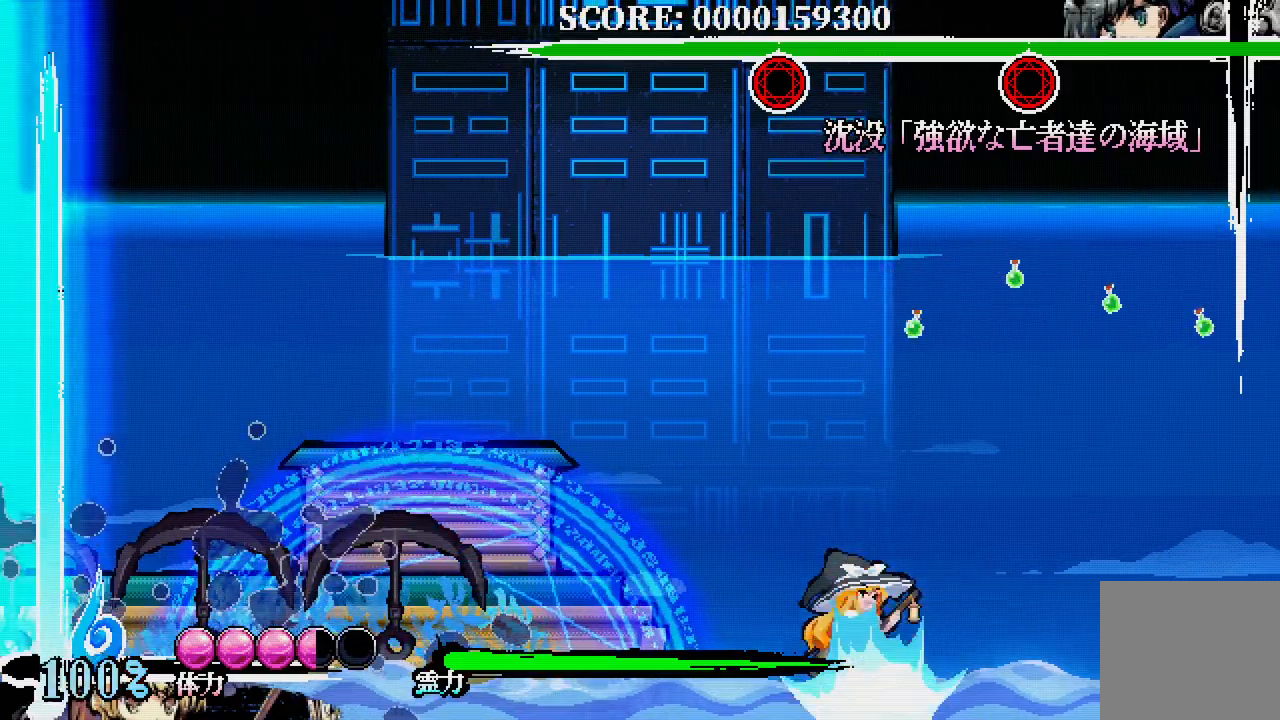
{"dt_ms": 500, "buttons": [], "left_stick": "center", "right_stick": "center", "events": [[83, "X", "down"], [167, "X", "up"]]}